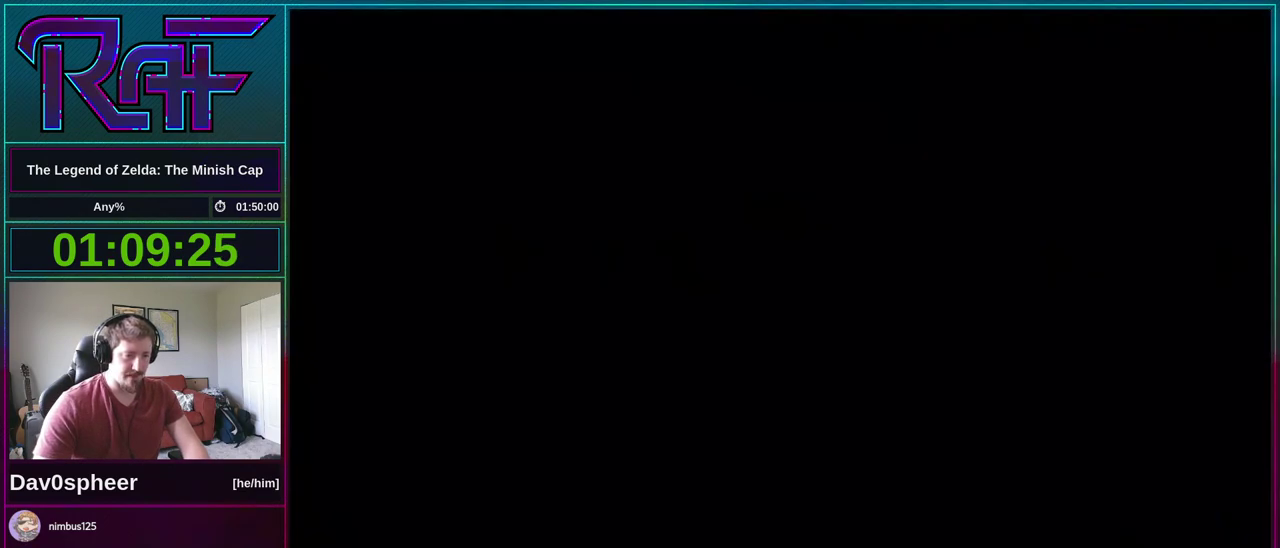
Gameplay with a controller (Nintendo layout); each line is a JSON object with the inputs held at the frame after it. "events" lists button and stick changes between this image and that frame as [ms after this image, input, new state], when the widget could be followed in between. Not read: B L3 R3 START.
{"buttons": ["DPAD_UP"], "events": []}
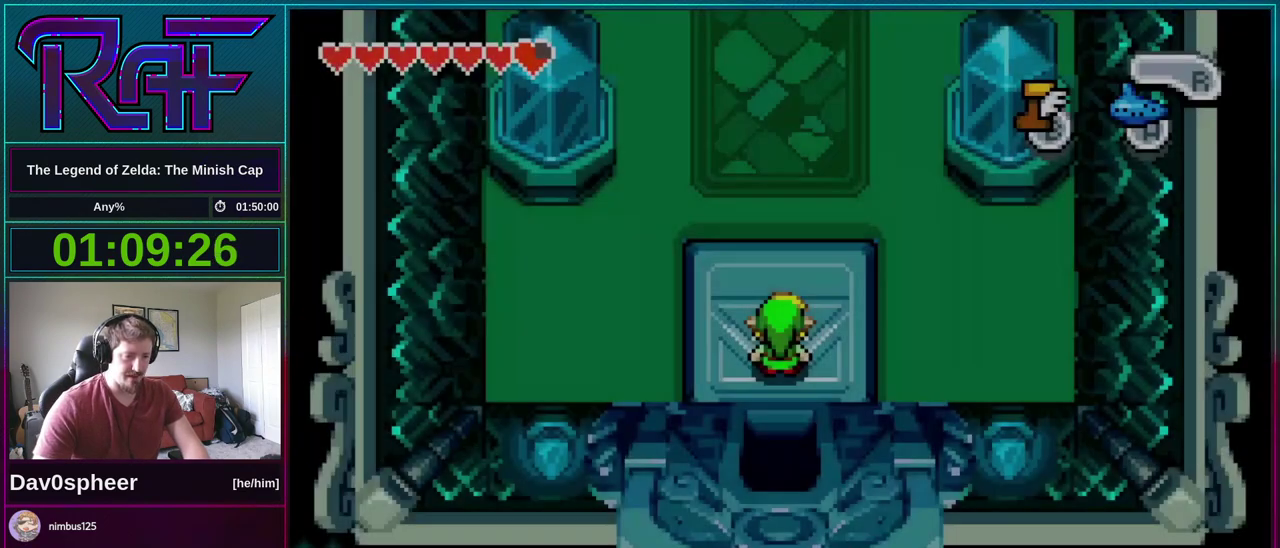
{"buttons": ["DPAD_UP"], "events": []}
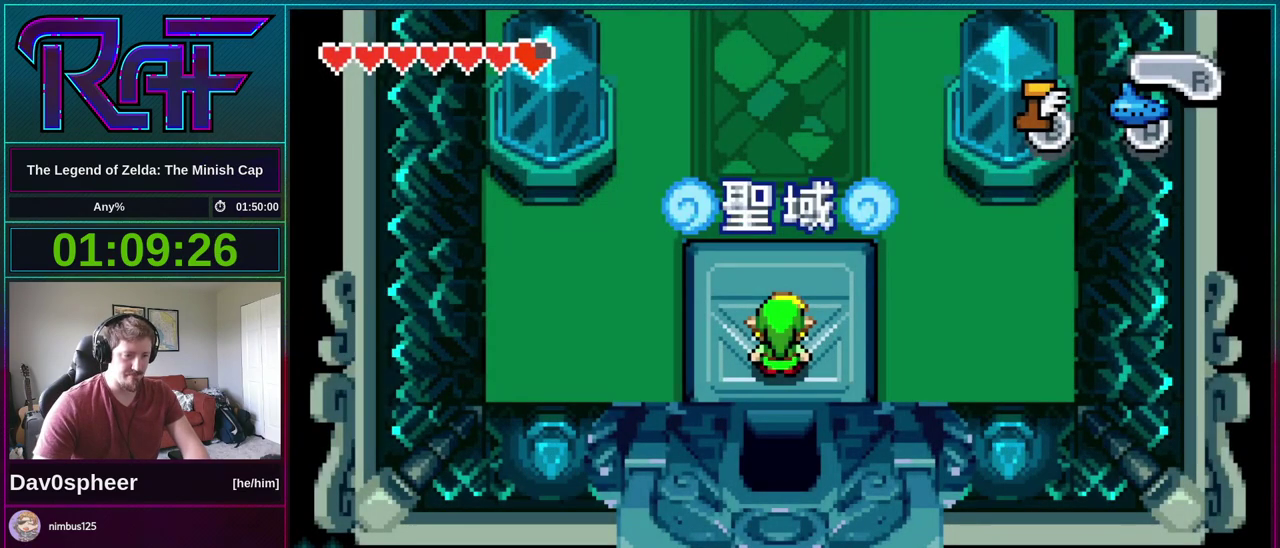
{"buttons": ["DPAD_UP"], "events": []}
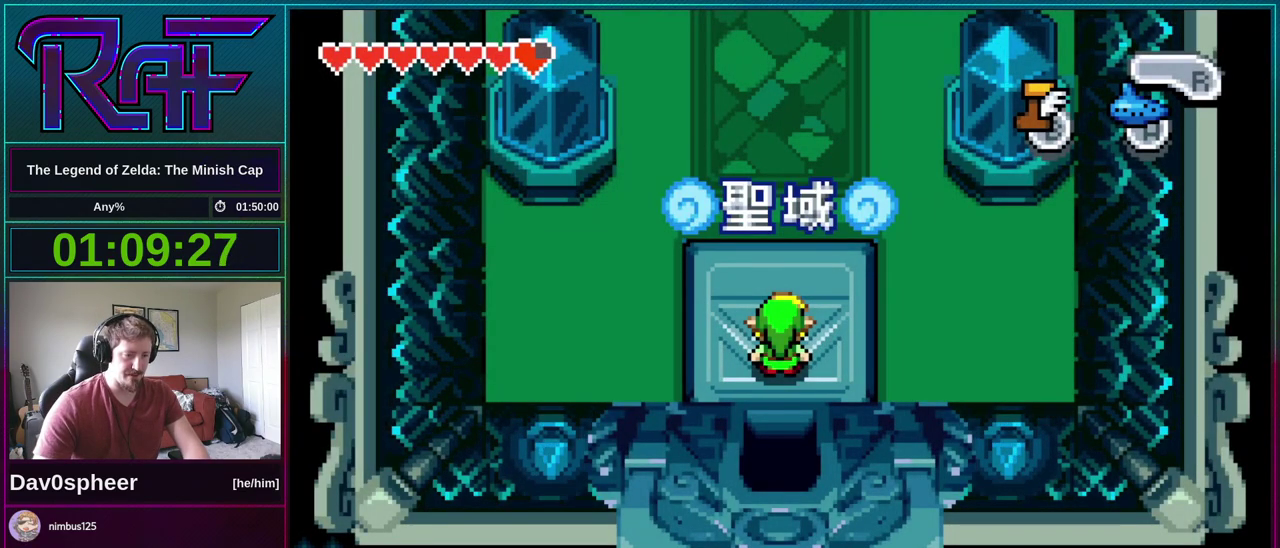
{"buttons": ["DPAD_UP"], "events": []}
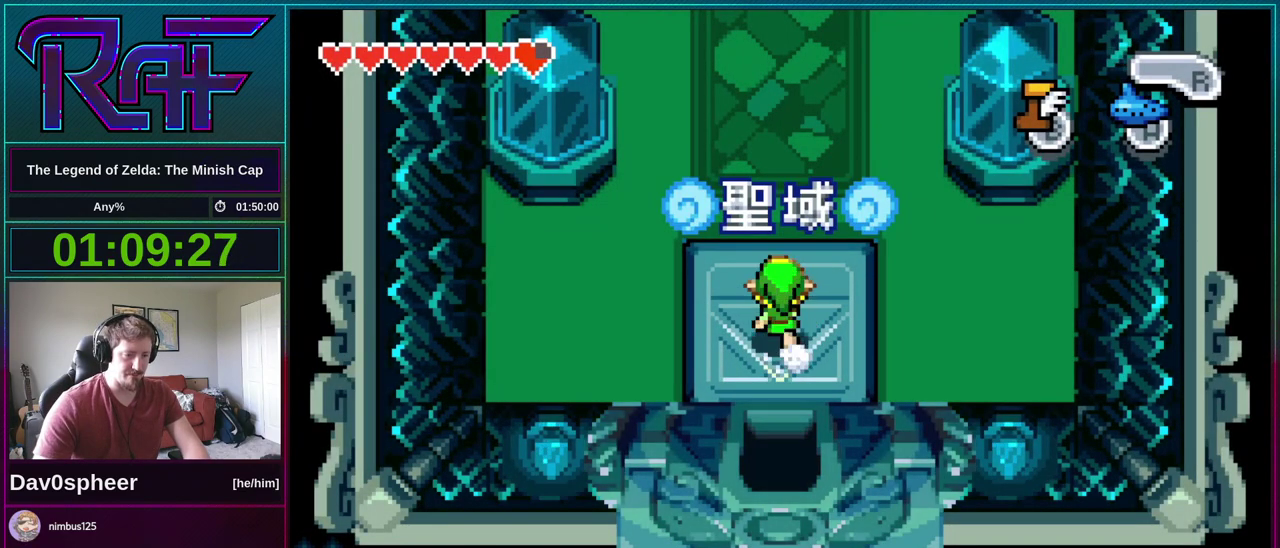
{"buttons": ["DPAD_UP"], "events": []}
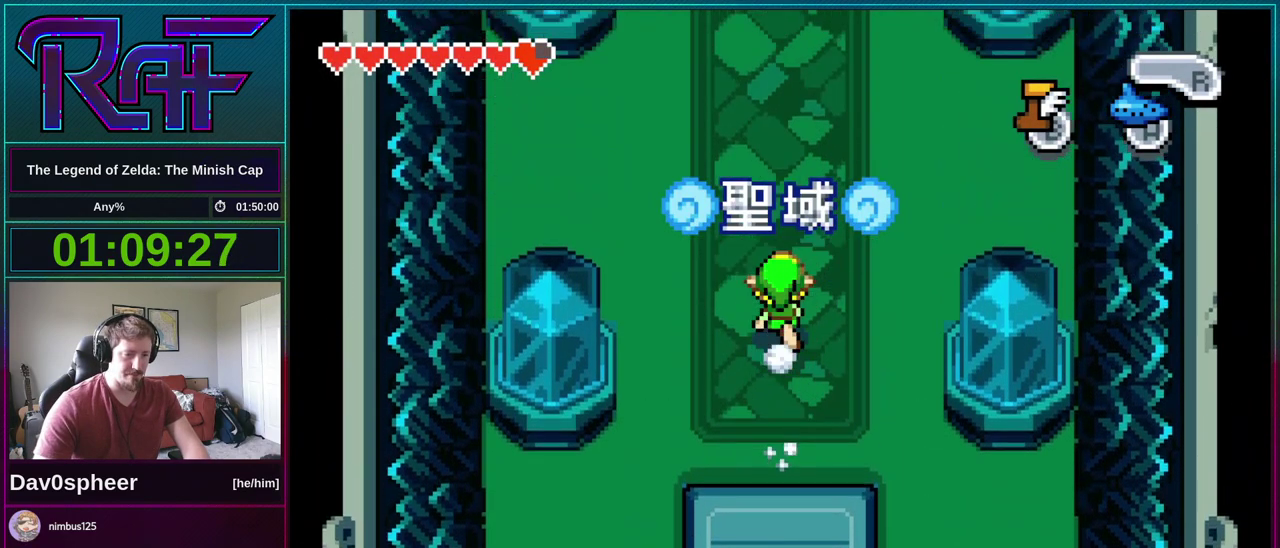
{"buttons": ["DPAD_UP"], "events": []}
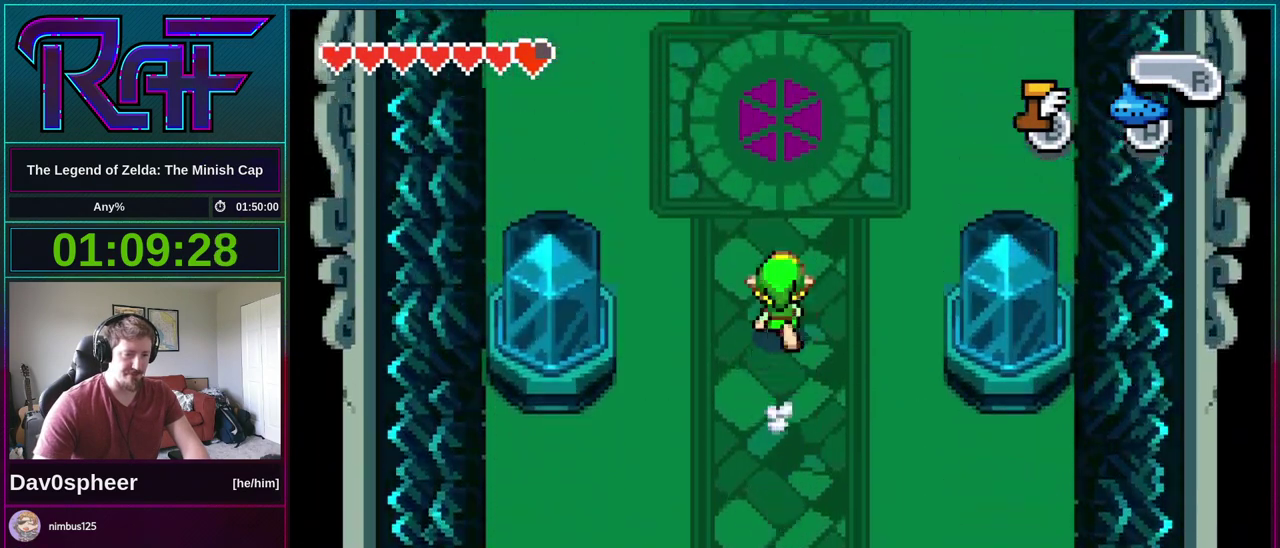
{"buttons": ["DPAD_UP"], "events": []}
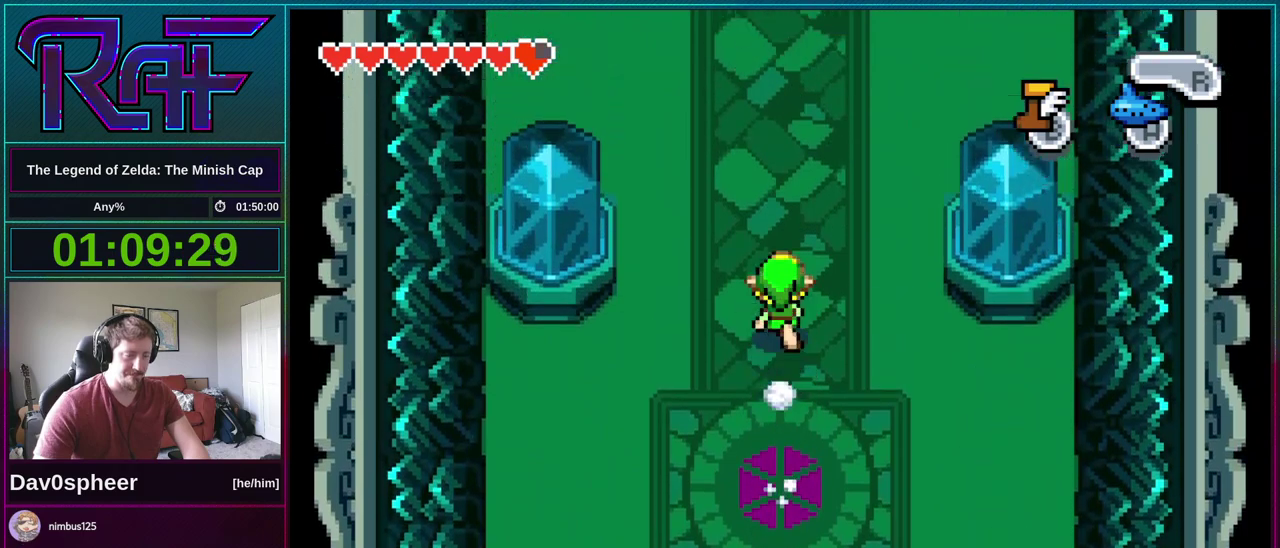
{"buttons": ["DPAD_UP"], "events": []}
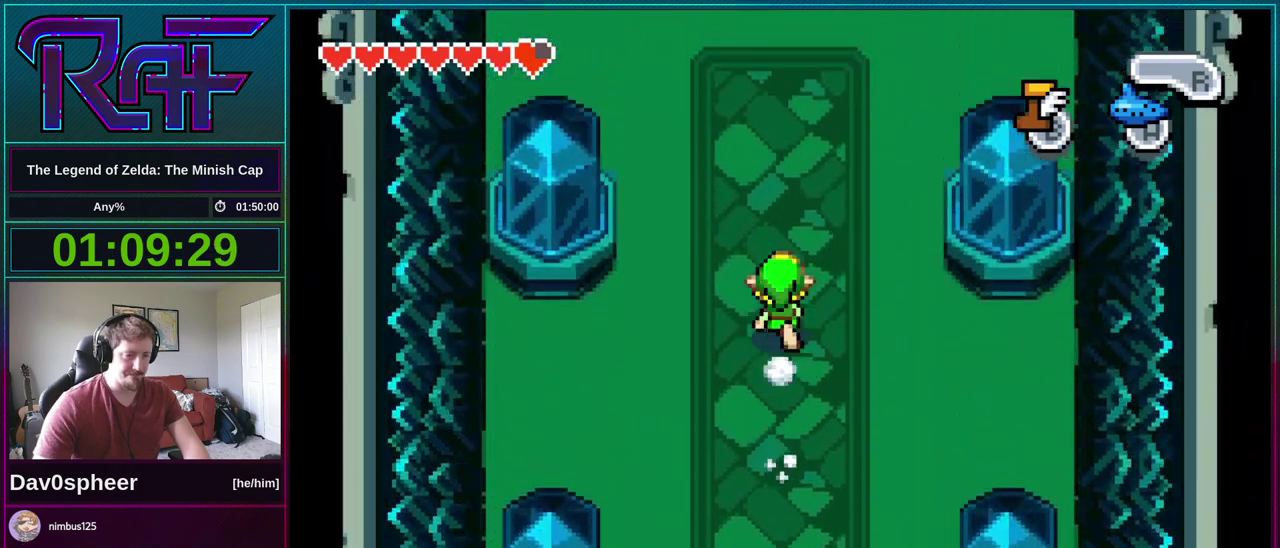
{"buttons": ["DPAD_UP"], "events": []}
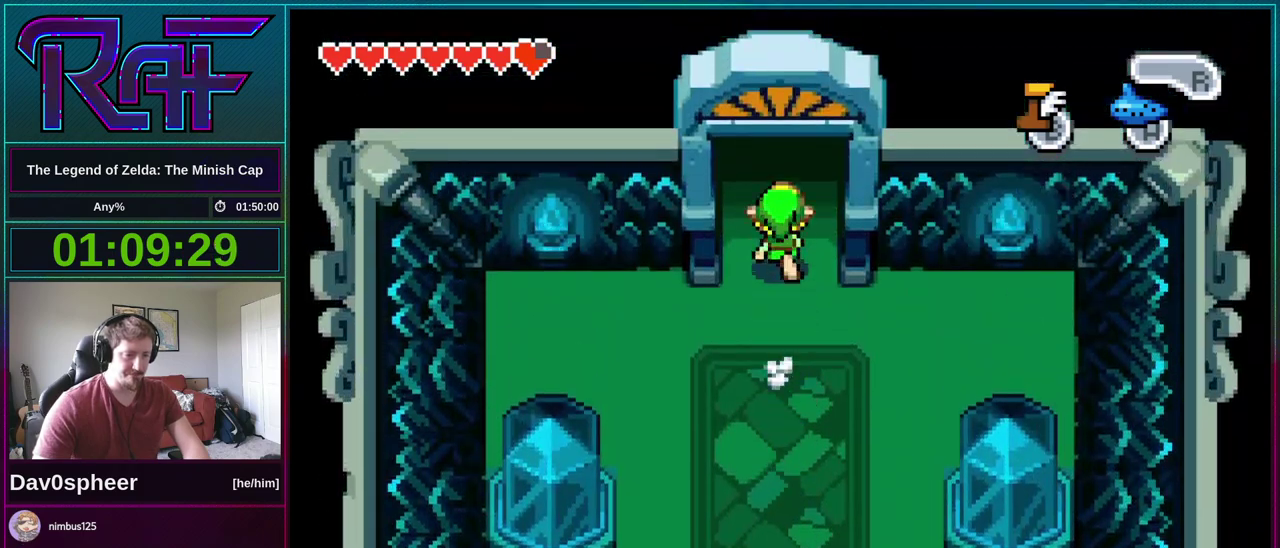
{"buttons": ["DPAD_UP"], "events": []}
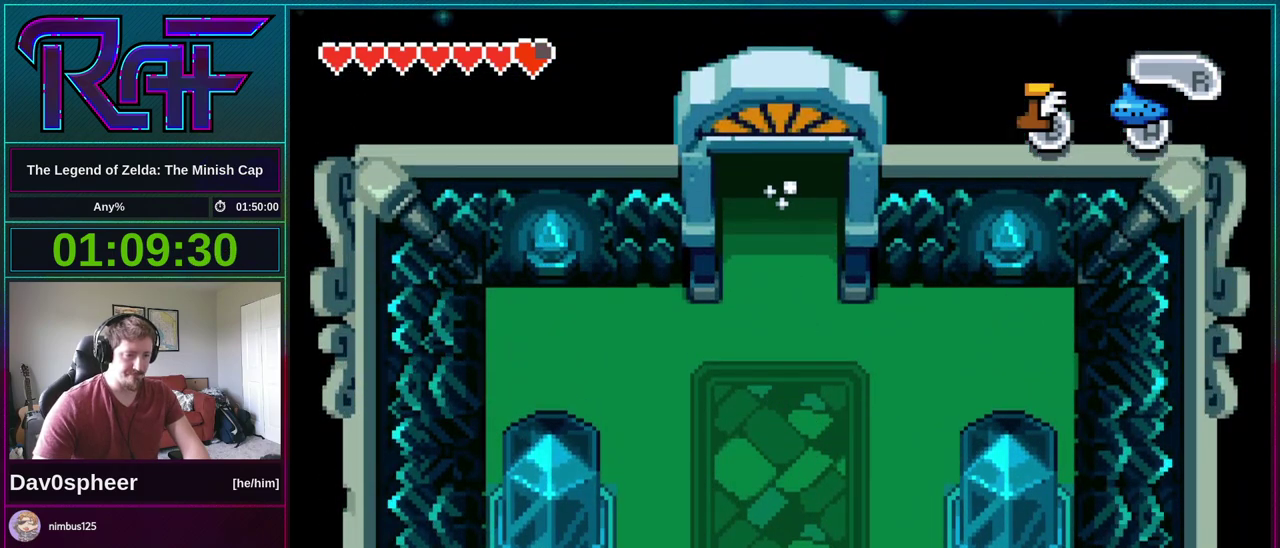
{"buttons": ["DPAD_UP"], "events": []}
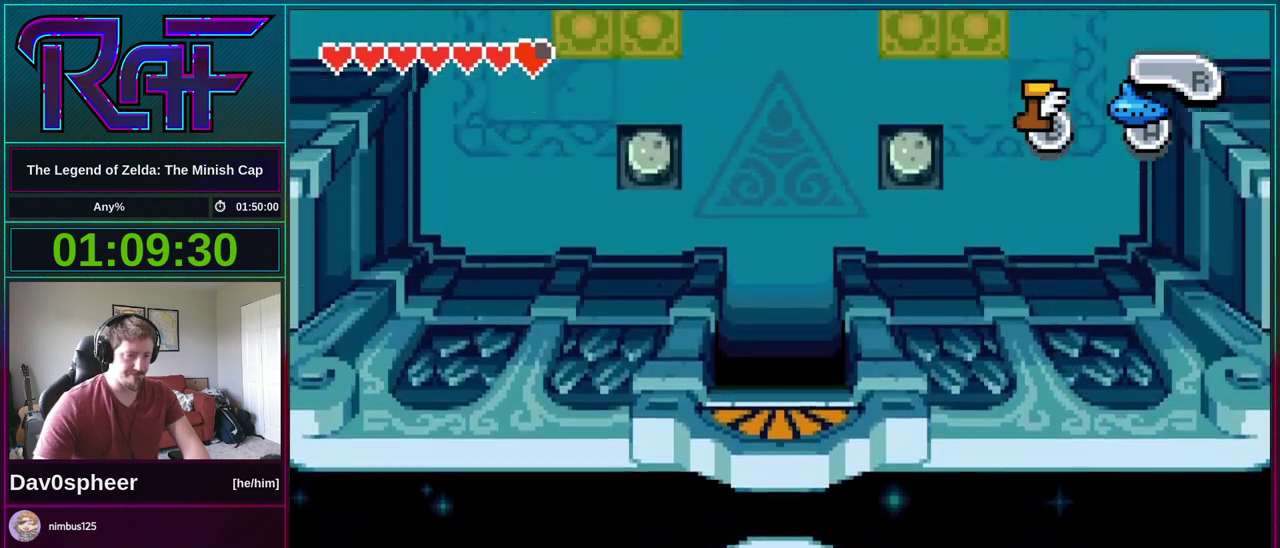
{"buttons": ["DPAD_UP"], "events": []}
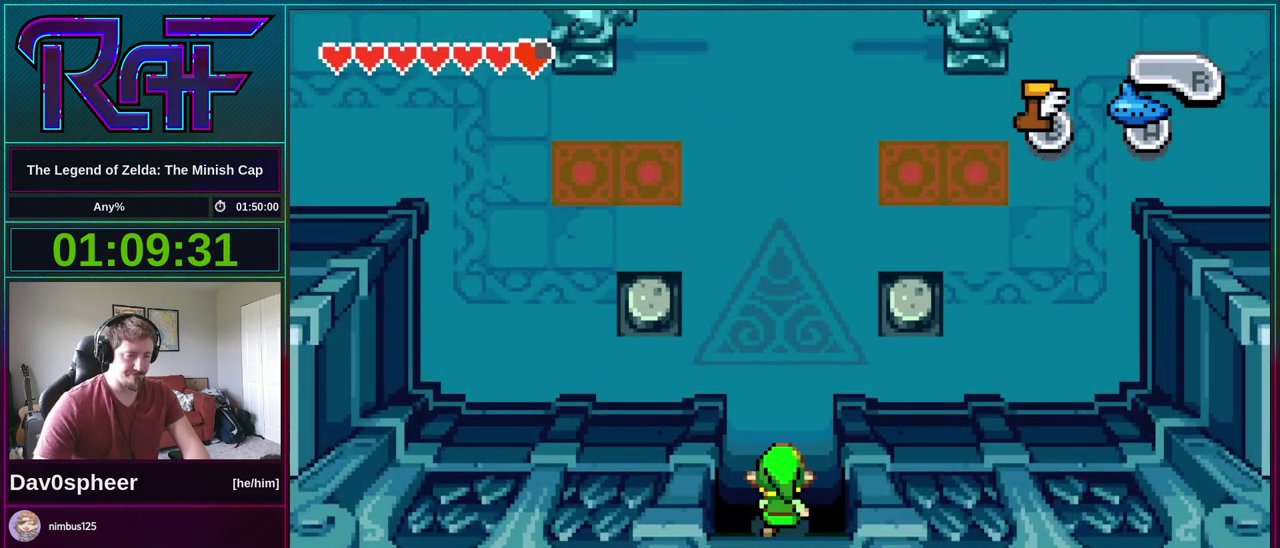
{"buttons": ["DPAD_UP", "DPAD_RIGHT"], "events": [[400, "DPAD_RIGHT", "down"]]}
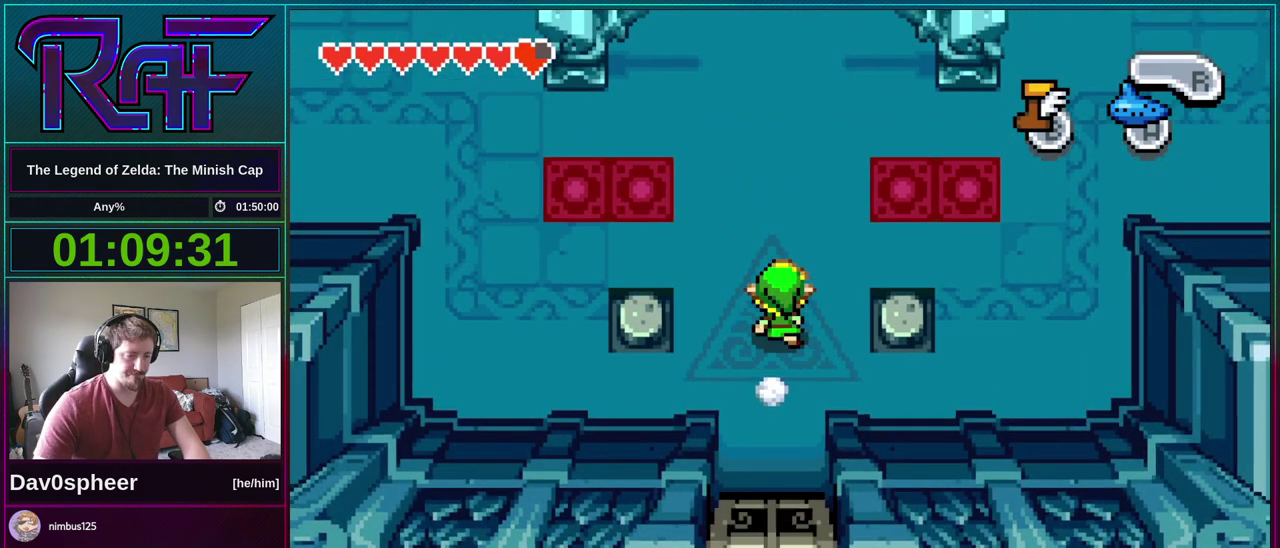
{"buttons": ["DPAD_UP"], "events": [[133, "DPAD_RIGHT", "up"]]}
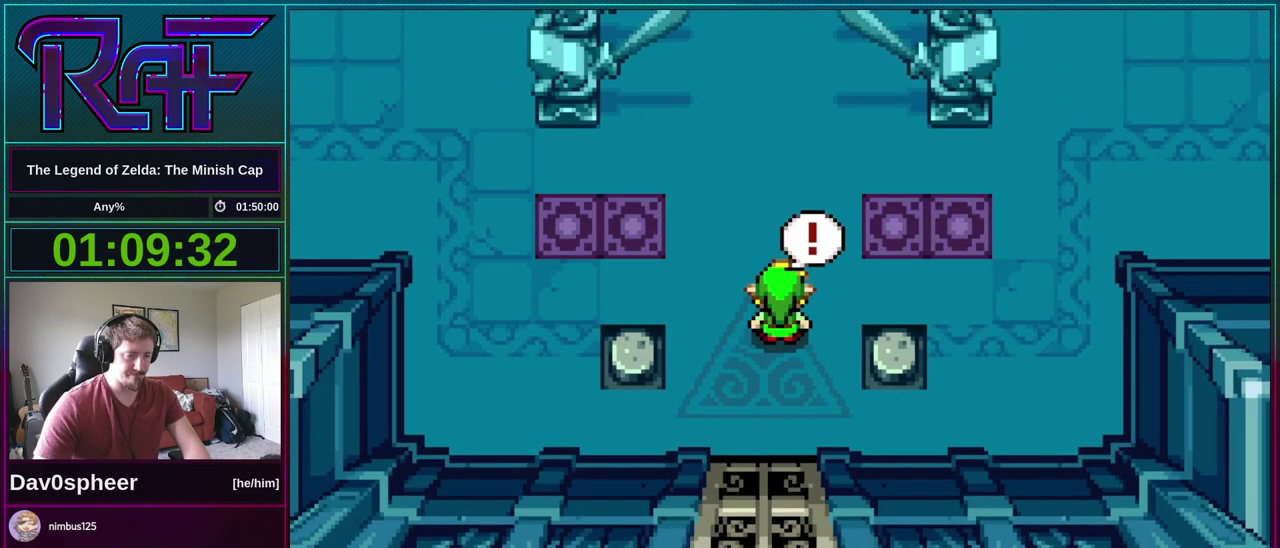
{"buttons": ["DPAD_DOWN", "DPAD_LEFT"]}
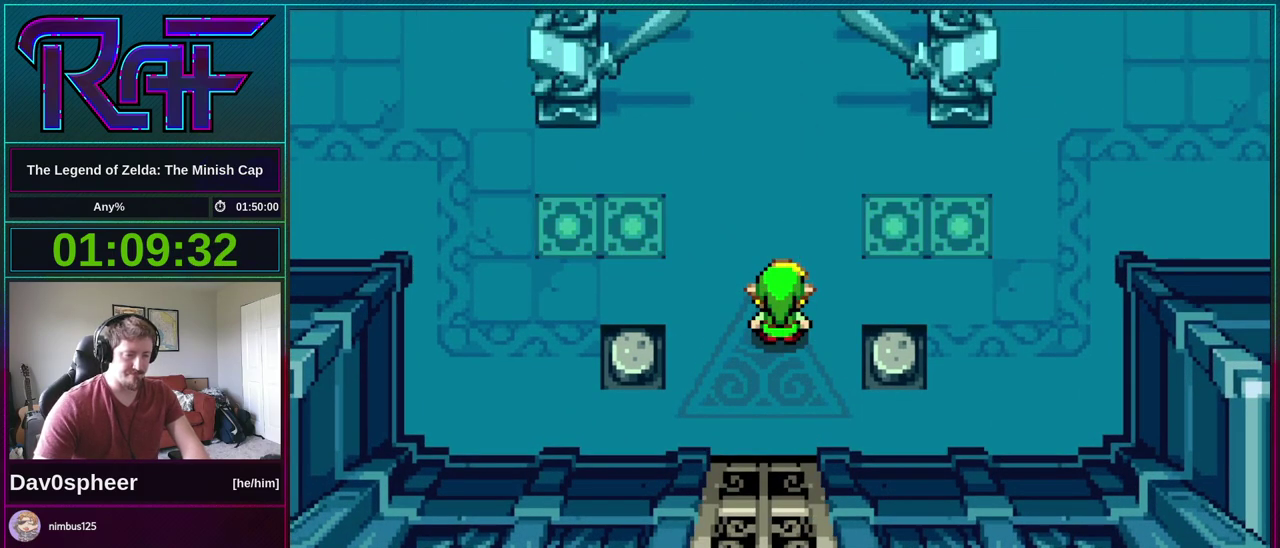
{"buttons": ["DPAD_DOWN", "DPAD_RIGHT"], "events": [[33, "A", "down"], [33, "DPAD_DOWN", "up"], [33, "DPAD_LEFT", "up"], [67, "A", "up"], [67, "DPAD_RIGHT", "down"], [133, "DPAD_DOWN", "down"], [167, "DPAD_RIGHT", "up"], [200, "A", "down"], [200, "DPAD_DOWN", "up"], [233, "A", "up"], [267, "DPAD_RIGHT", "down"], [267, "R1", "down"], [300, "DPAD_DOWN", "down"], [300, "R1", "up"], [333, "DPAD_RIGHT", "up"], [367, "A", "down"], [367, "DPAD_DOWN", "up"], [367, "DPAD_LEFT", "down"], [433, "A", "up"], [433, "DPAD_LEFT", "up"], [467, "DPAD_RIGHT", "down"], [467, "R1", "down"], [500, "DPAD_DOWN", "down"], [500, "R1", "up"]]}
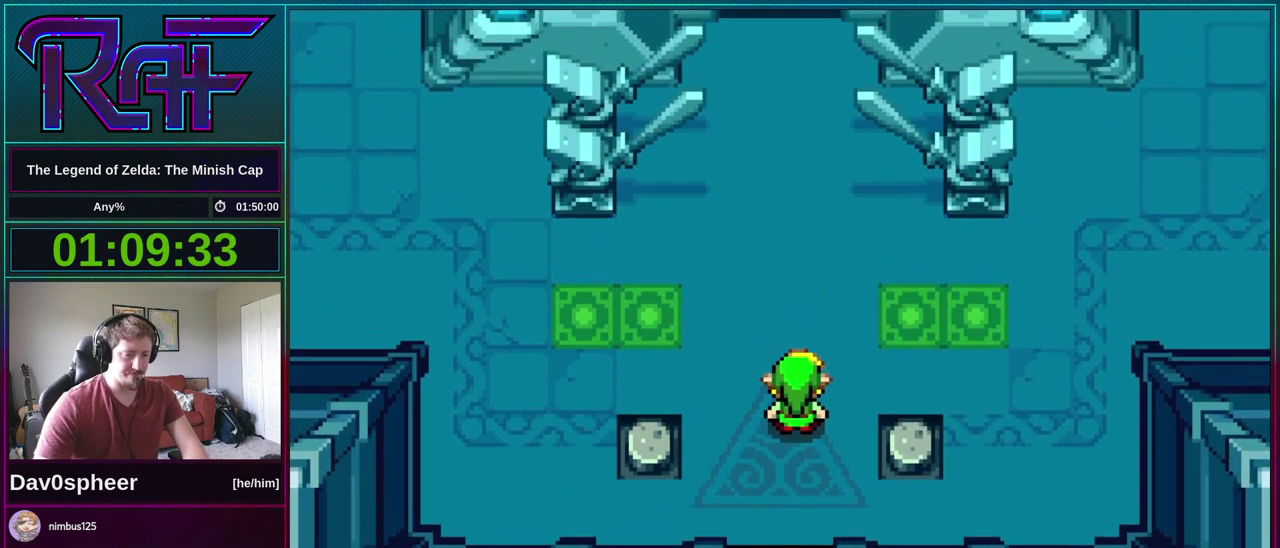
{"buttons": ["R1", "DPAD_LEFT"], "events": [[33, "DPAD_LEFT", "down"], [33, "DPAD_RIGHT", "up"], [67, "DPAD_DOWN", "up"], [100, "DPAD_LEFT", "up"], [133, "R1", "down"], [167, "DPAD_RIGHT", "down"], [200, "R1", "up"], [233, "DPAD_DOWN", "down"], [233, "DPAD_LEFT", "down"], [233, "DPAD_RIGHT", "up"], [300, "DPAD_DOWN", "up"], [333, "DPAD_LEFT", "up"], [367, "DPAD_RIGHT", "down"], [400, "DPAD_DOWN", "down"], [433, "DPAD_LEFT", "down"], [433, "DPAD_RIGHT", "up"], [467, "DPAD_DOWN", "up"], [500, "R1", "down"]]}
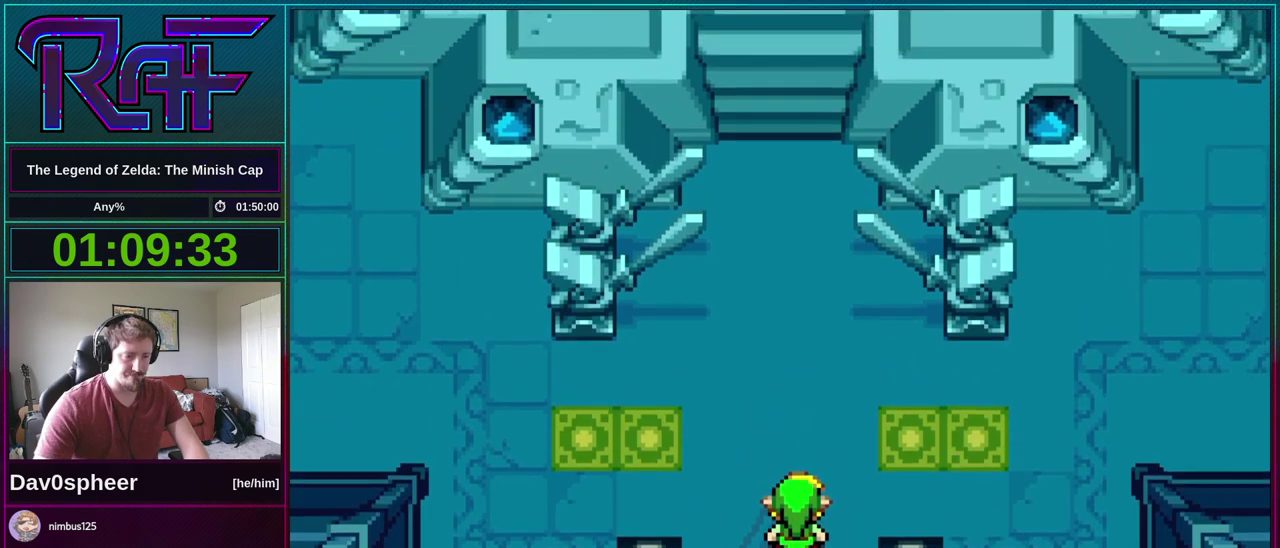
{"buttons": [], "events": [[33, "DPAD_LEFT", "up"], [67, "R1", "up"]]}